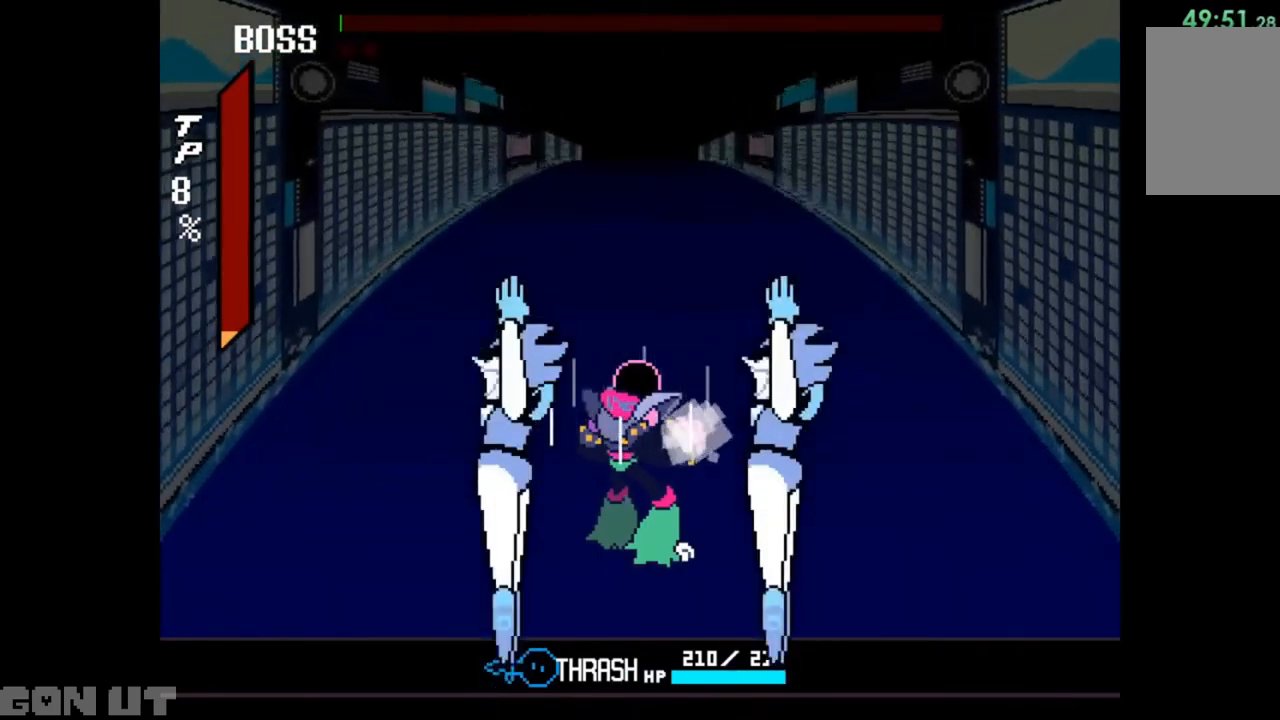
Gameplay with keyboard; each line is a JSON object with the keys held at the frame after it. "events" lists presses ("down") and releases ("up") of "c", "down", "left", "right", "up", "x" and "z" between this image and that frame as [ms after this image, input, new state], when the widget could be followed in between. No other keys are recorded. Mouse input is not recorded.
{"keys": [], "events": []}
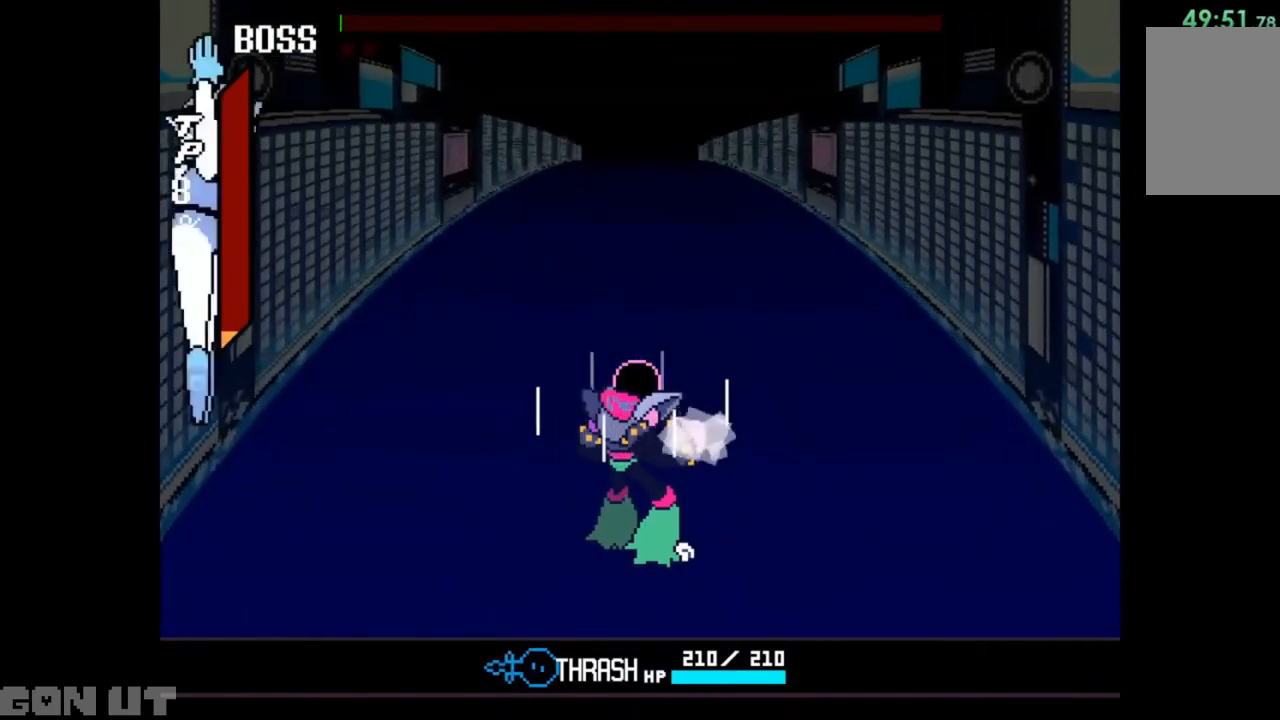
{"keys": [], "events": [[417, "x", "down"], [483, "x", "up"]]}
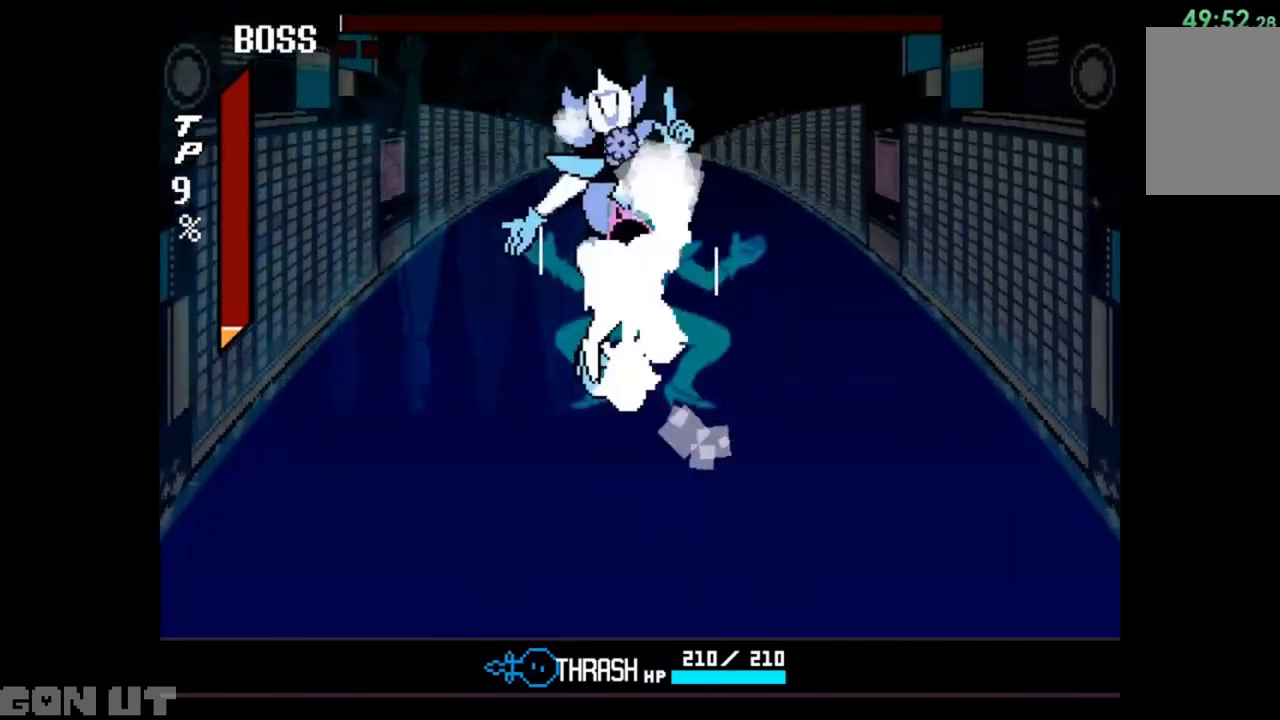
{"keys": [], "events": [[83, "x", "down"], [117, "x", "up"], [217, "x", "down"], [250, "x", "up"], [317, "x", "down"], [383, "x", "up"], [450, "x", "down"], [483, "x", "up"]]}
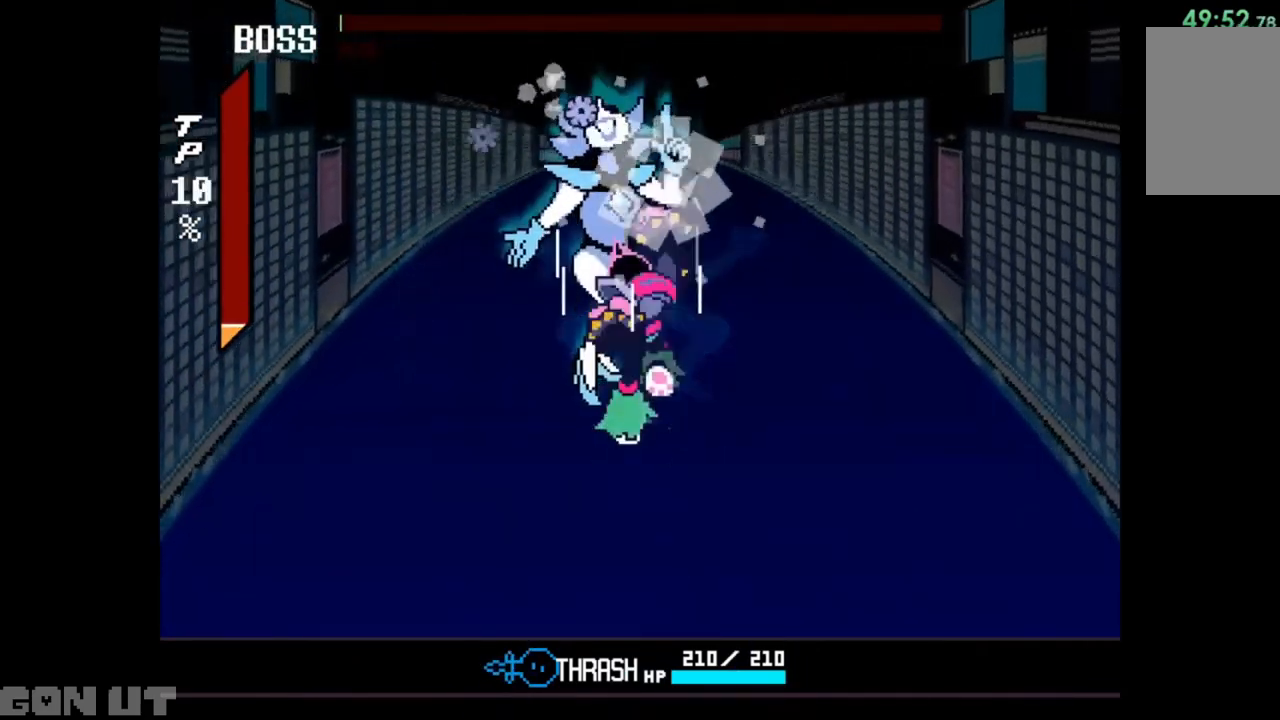
{"keys": ["x"], "events": [[83, "x", "down"], [117, "x", "up"], [183, "x", "down"], [217, "x", "up"], [250, "x", "down"], [317, "x", "up"], [350, "x", "down"], [450, "x", "up"], [483, "x", "down"]]}
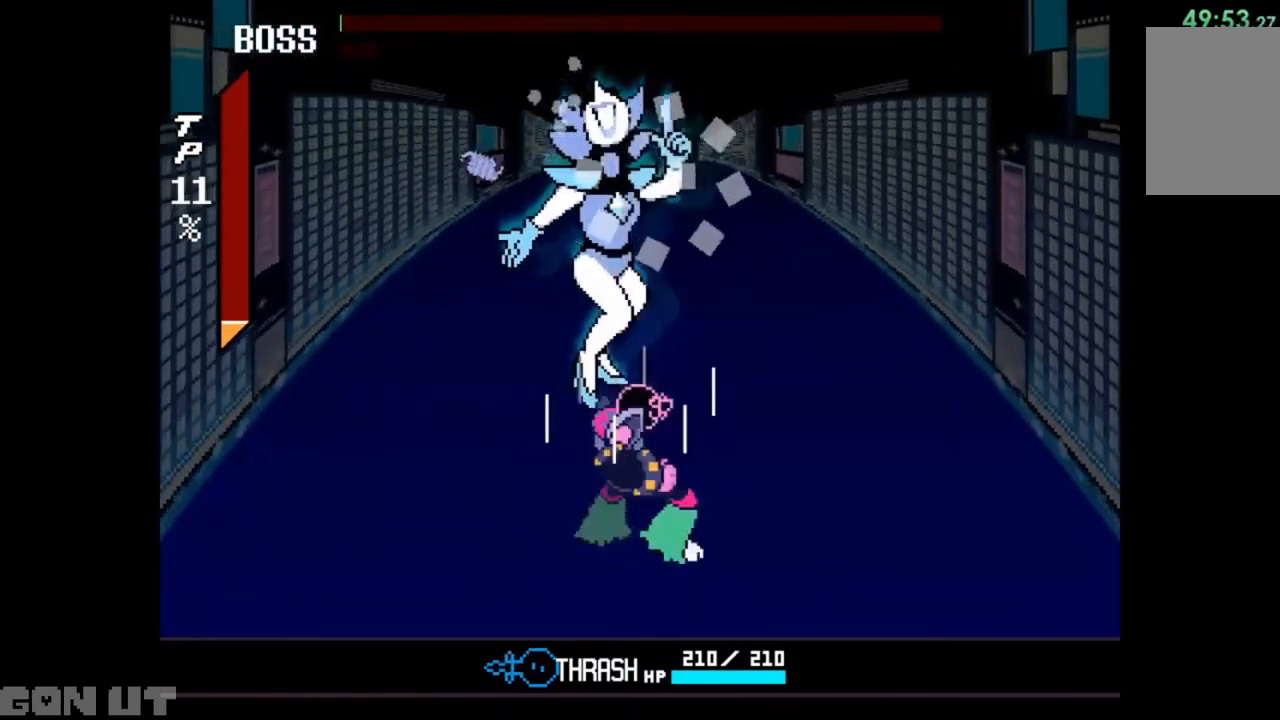
{"keys": ["x"], "events": [[50, "x", "up"], [83, "x", "down"], [150, "x", "up"], [217, "x", "down"], [283, "x", "up"], [317, "x", "down"], [383, "x", "up"], [417, "x", "down"]]}
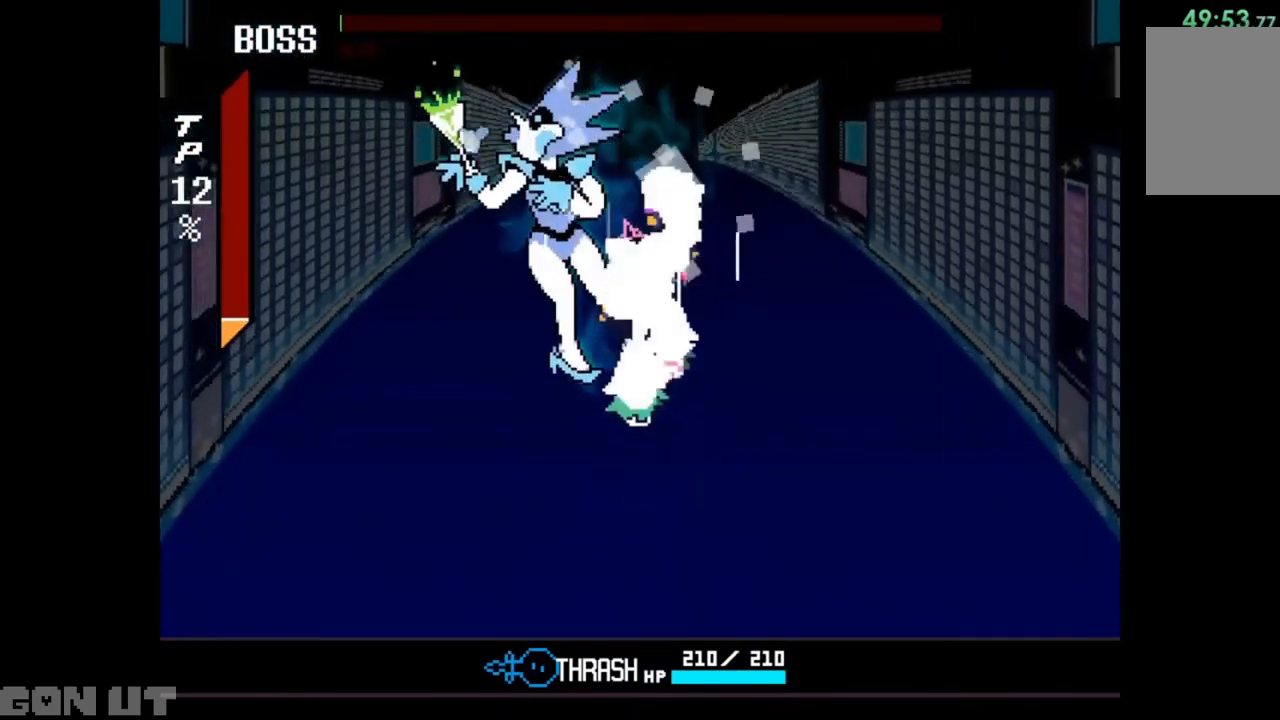
{"keys": [], "events": [[17, "x", "up"]]}
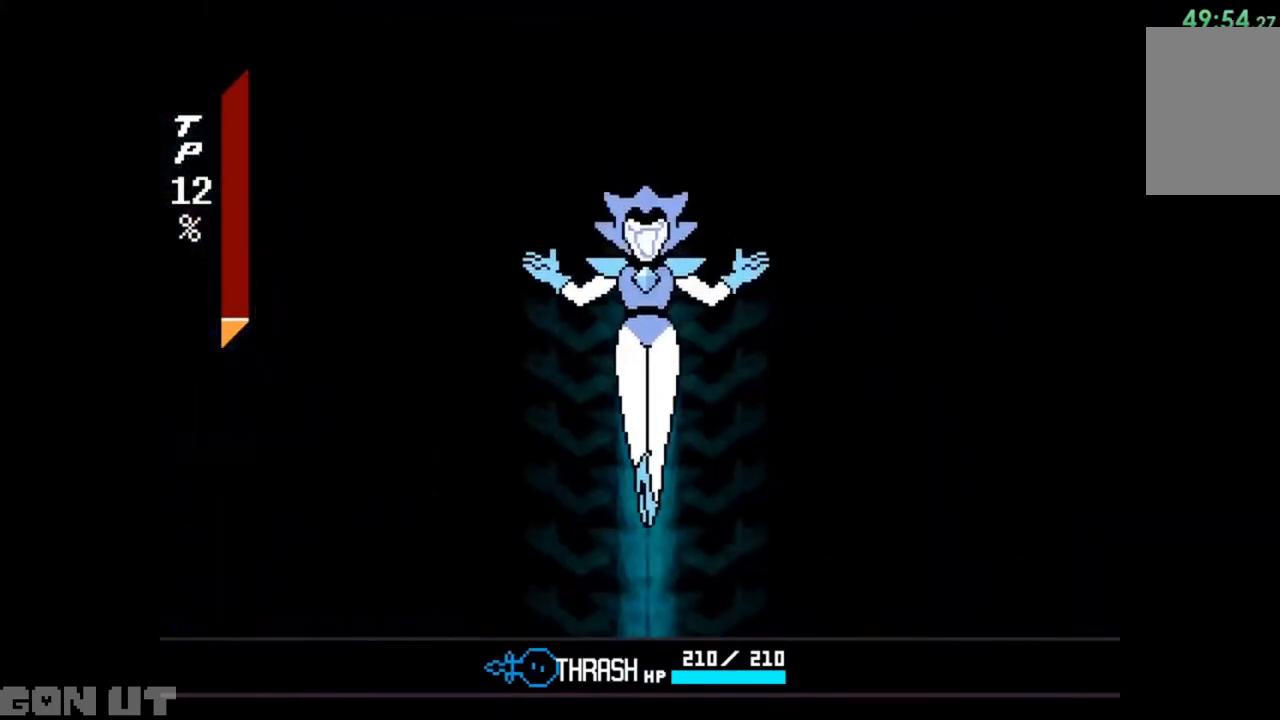
{"keys": [], "events": []}
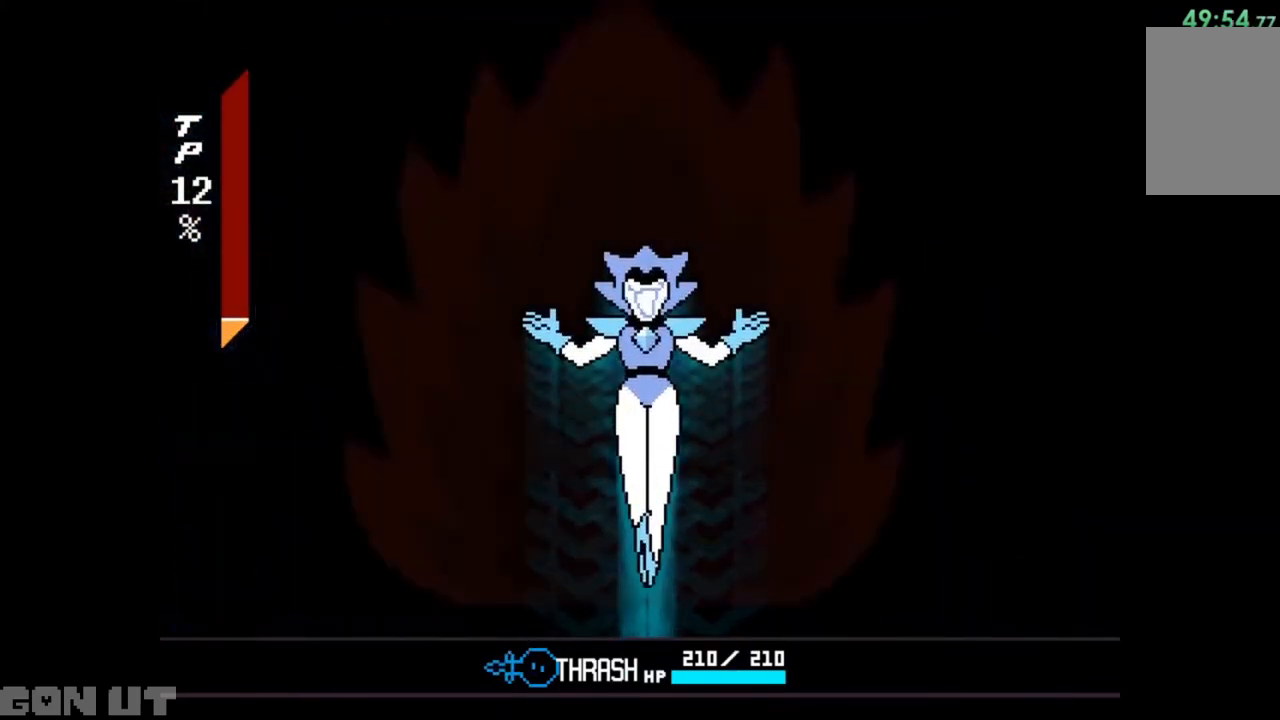
{"keys": [], "events": []}
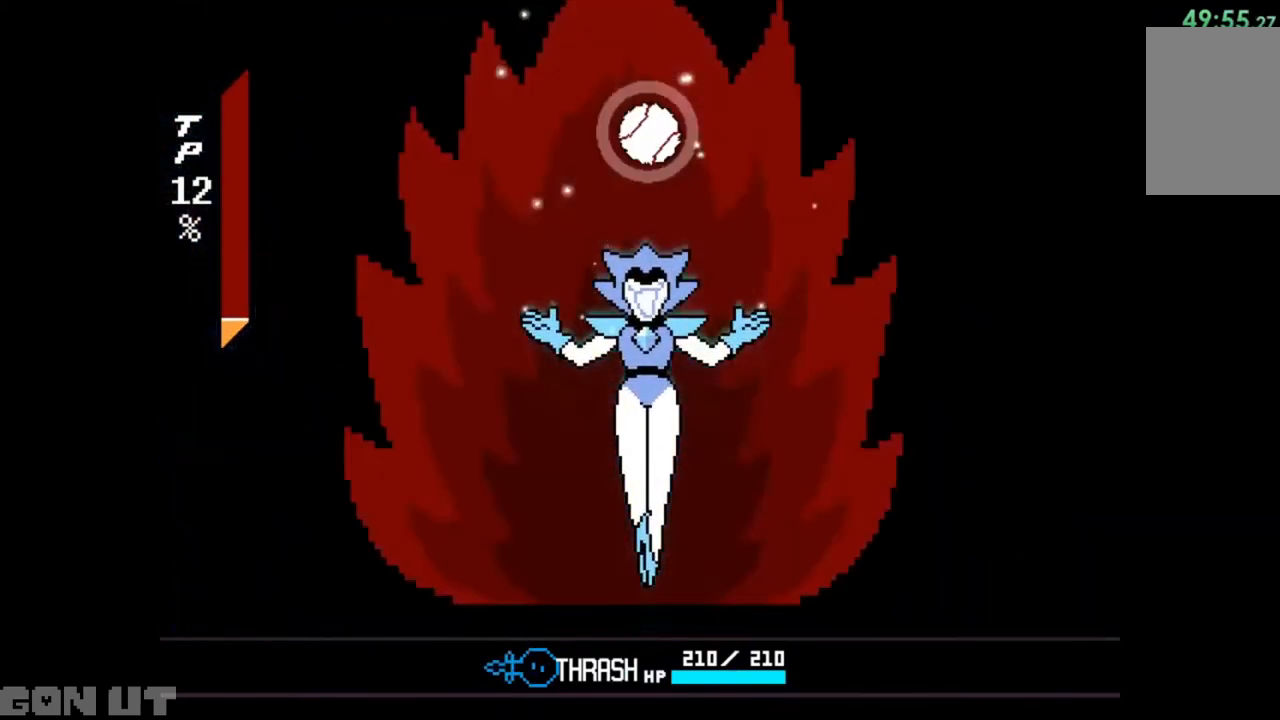
{"keys": [], "events": []}
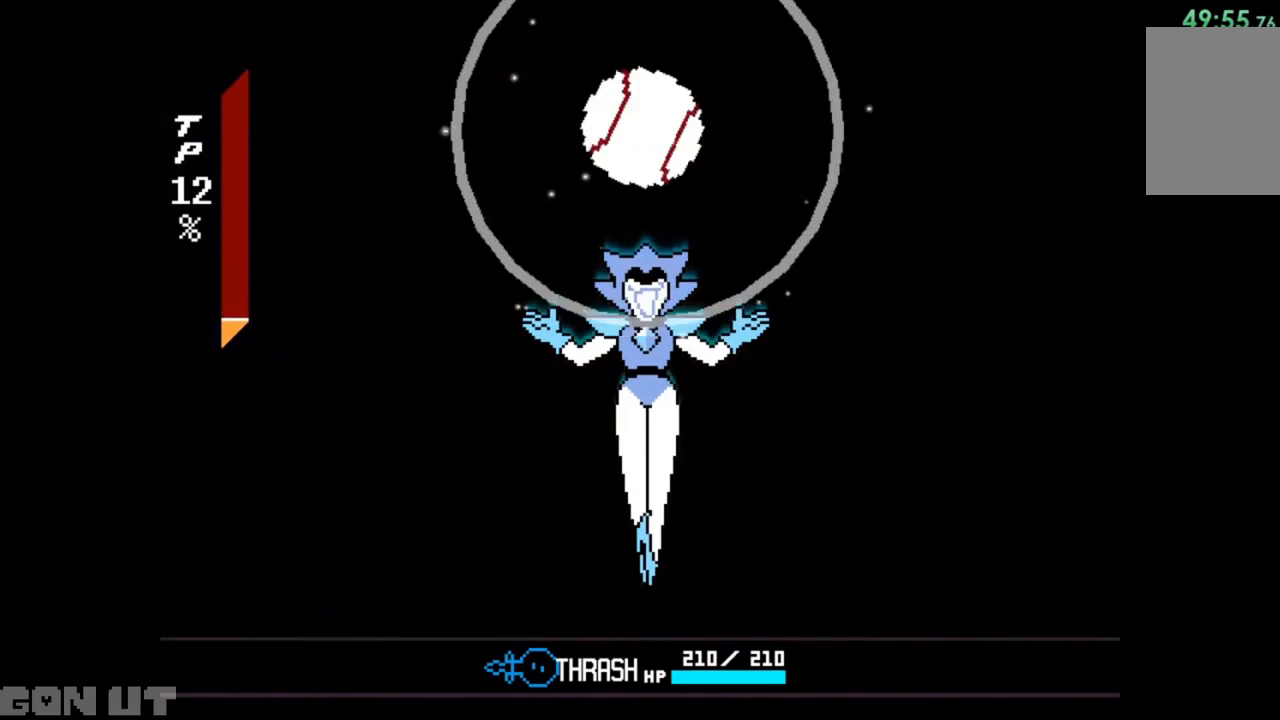
{"keys": [], "events": []}
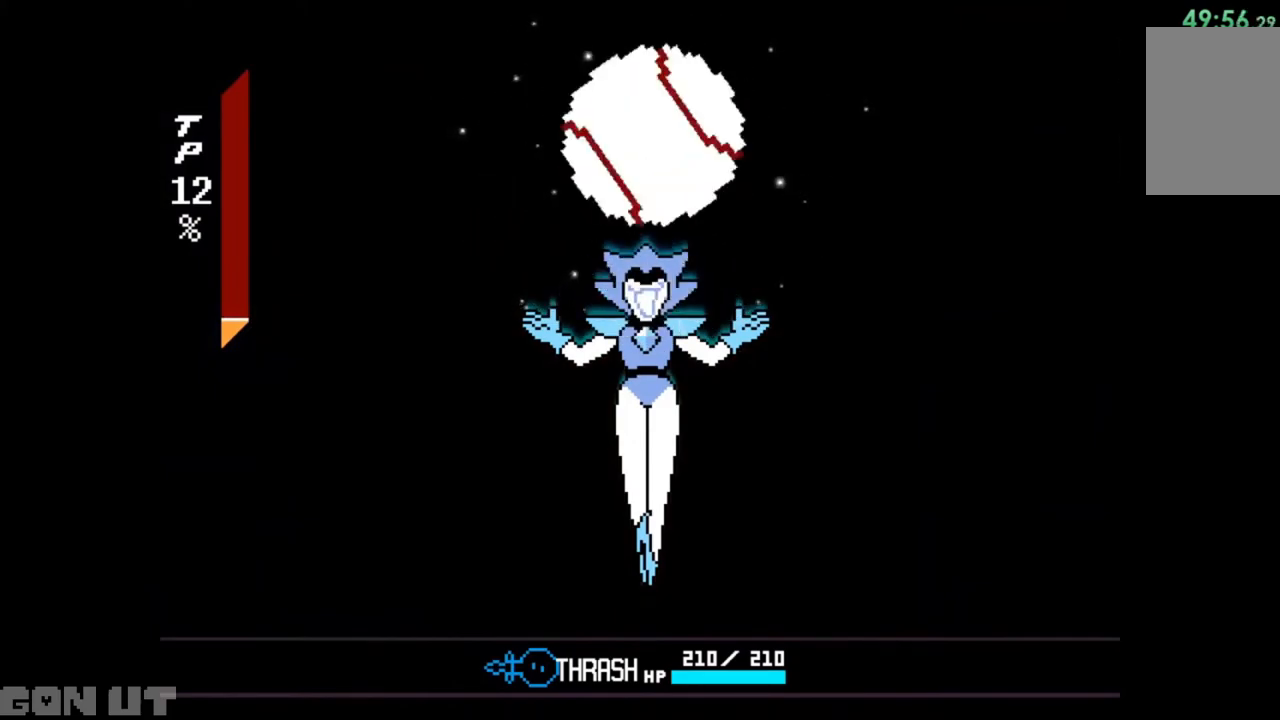
{"keys": [], "events": []}
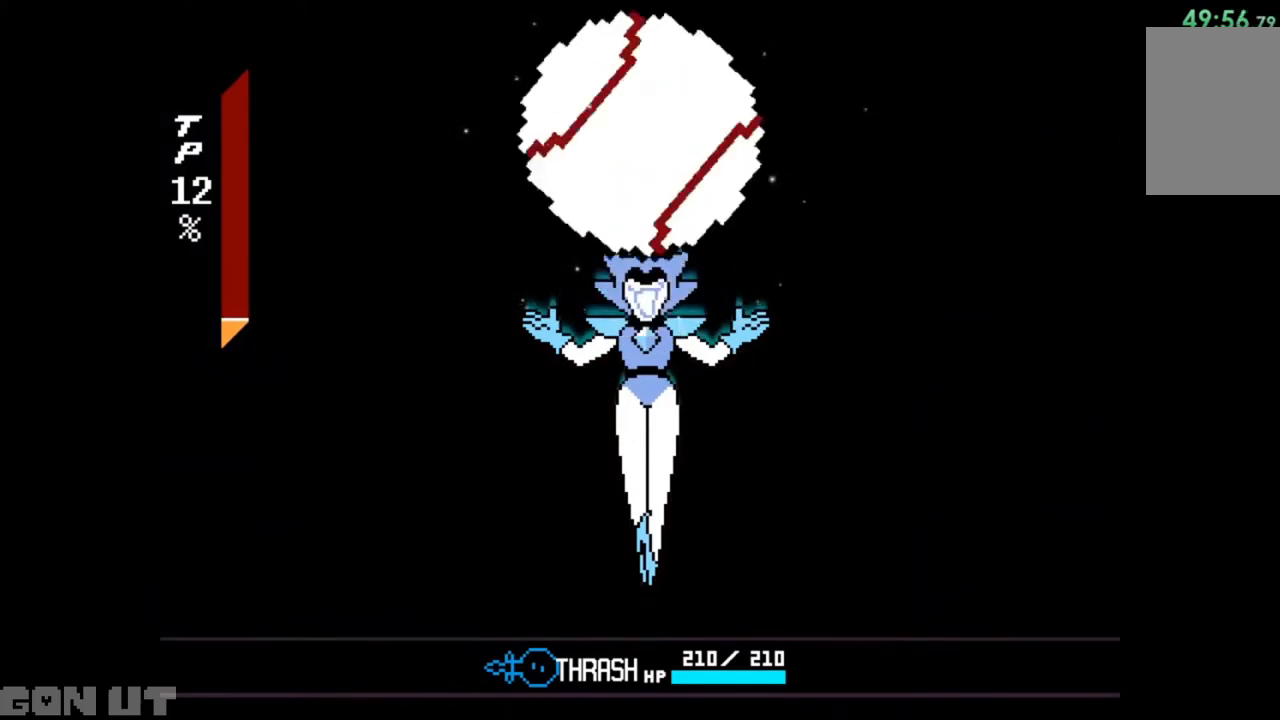
{"keys": [], "events": []}
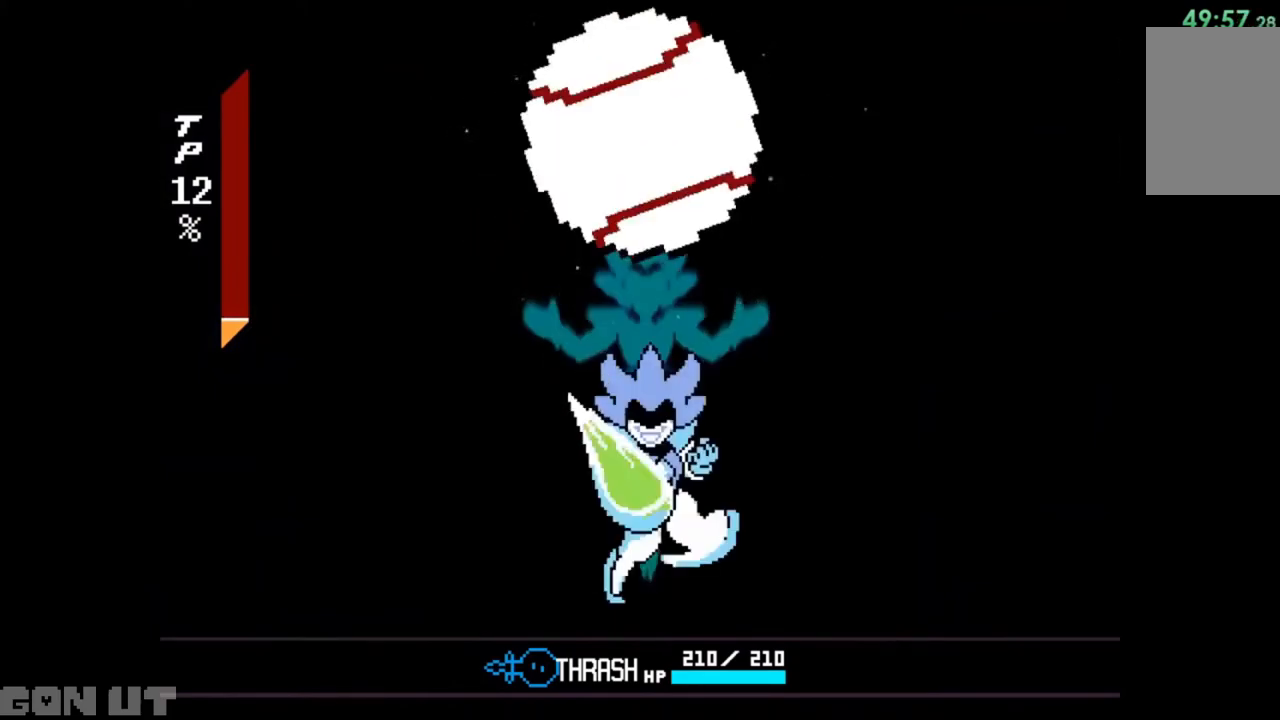
{"keys": [], "events": []}
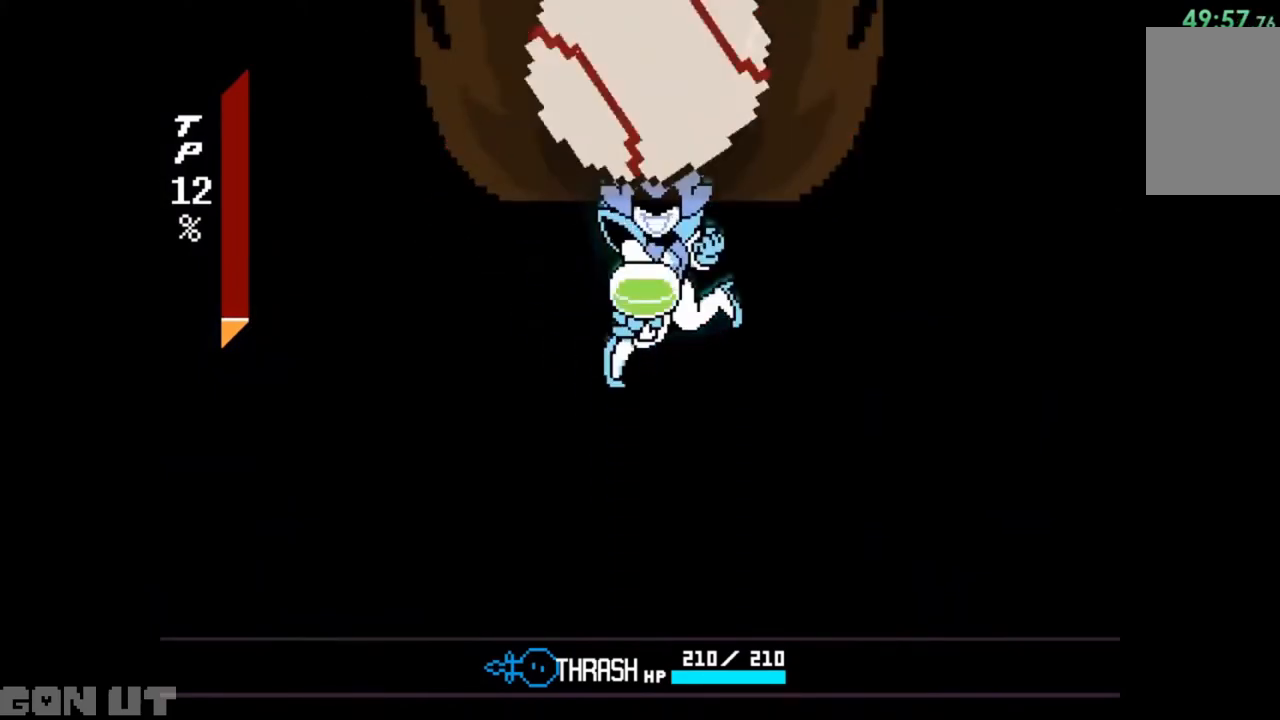
{"keys": [], "events": []}
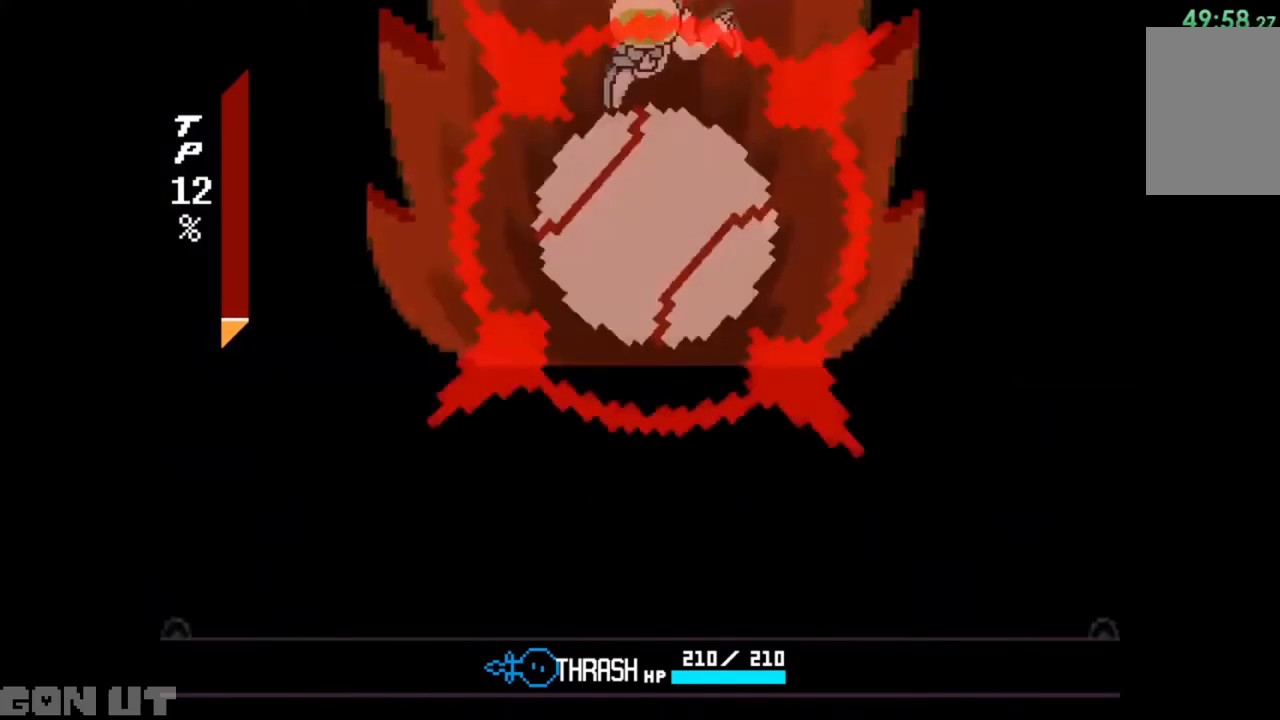
{"keys": [], "events": []}
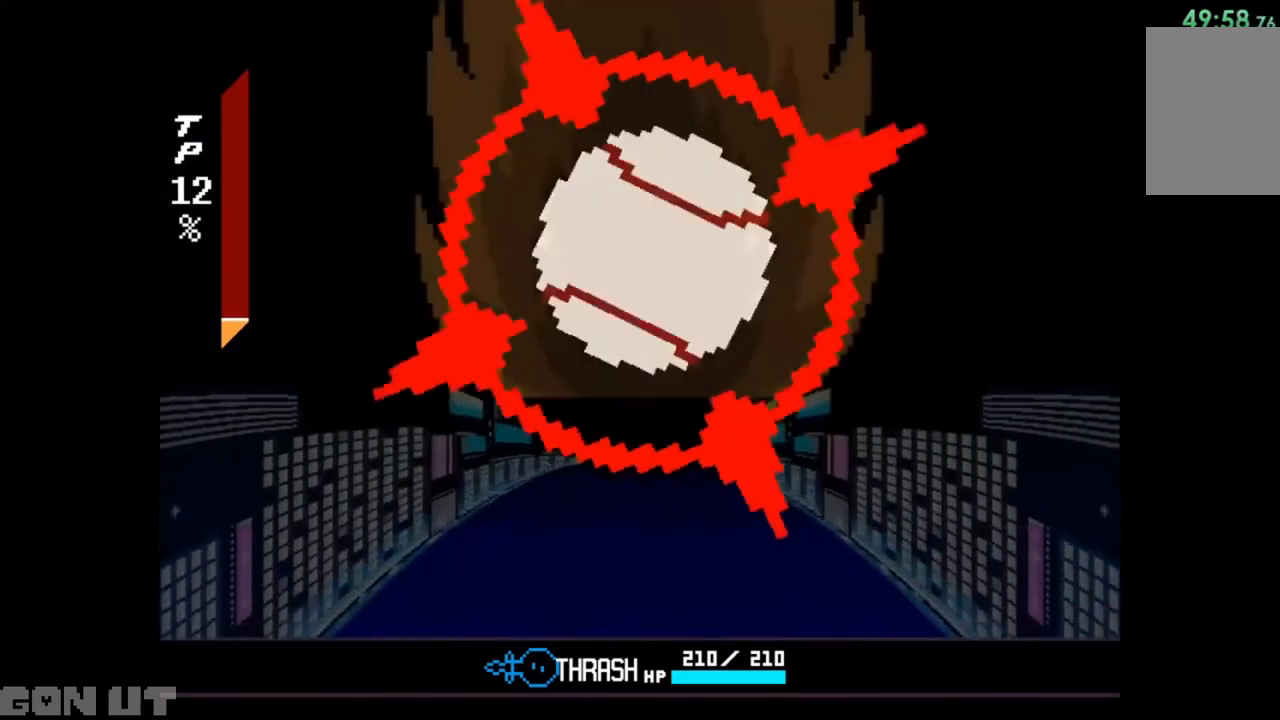
{"keys": ["x"], "events": [[483, "x", "down"]]}
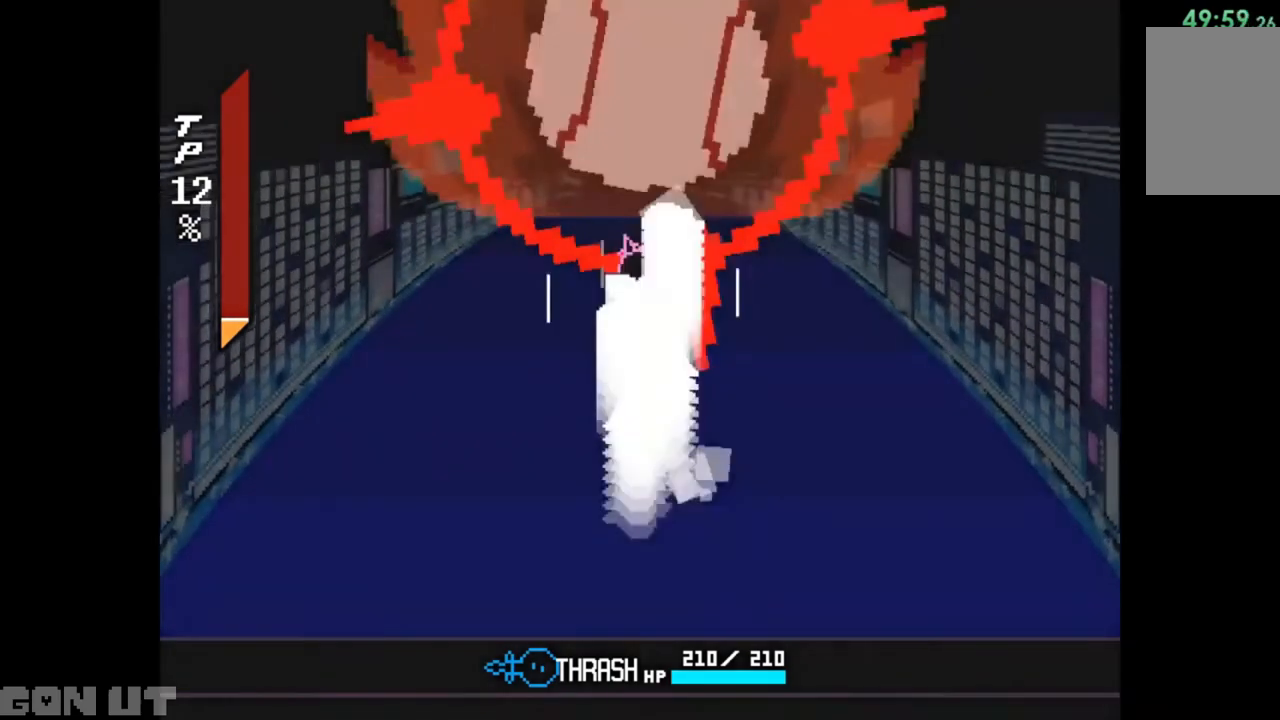
{"keys": ["x"], "events": [[83, "x", "up"], [117, "x", "down"], [217, "x", "up"], [250, "x", "down"], [350, "x", "up"], [417, "x", "down"]]}
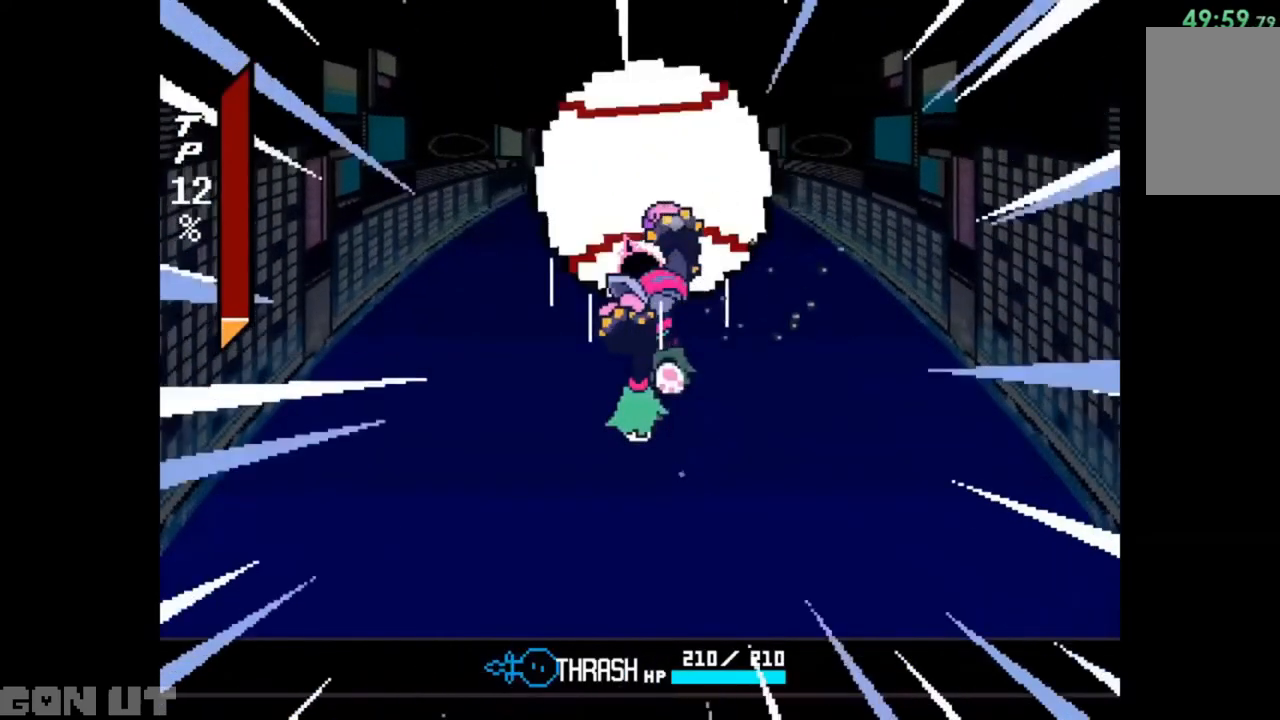
{"keys": [], "events": [[83, "x", "up"], [150, "x", "down"], [183, "x", "up"], [283, "x", "down"], [317, "x", "up"], [383, "x", "down"], [417, "x", "up"]]}
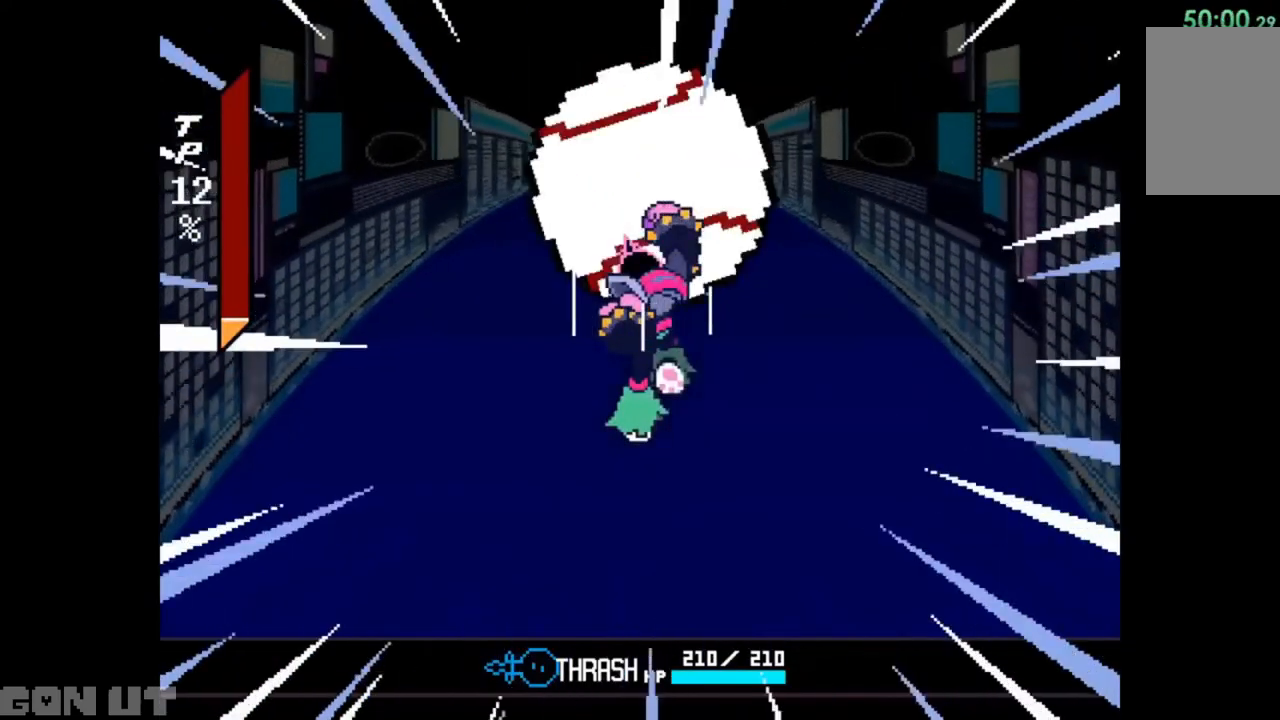
{"keys": ["x"], "events": [[17, "x", "down"], [50, "x", "up"], [117, "x", "down"], [150, "x", "up"], [183, "x", "down"], [250, "x", "up"], [317, "x", "down"], [417, "x", "up"], [450, "x", "down"]]}
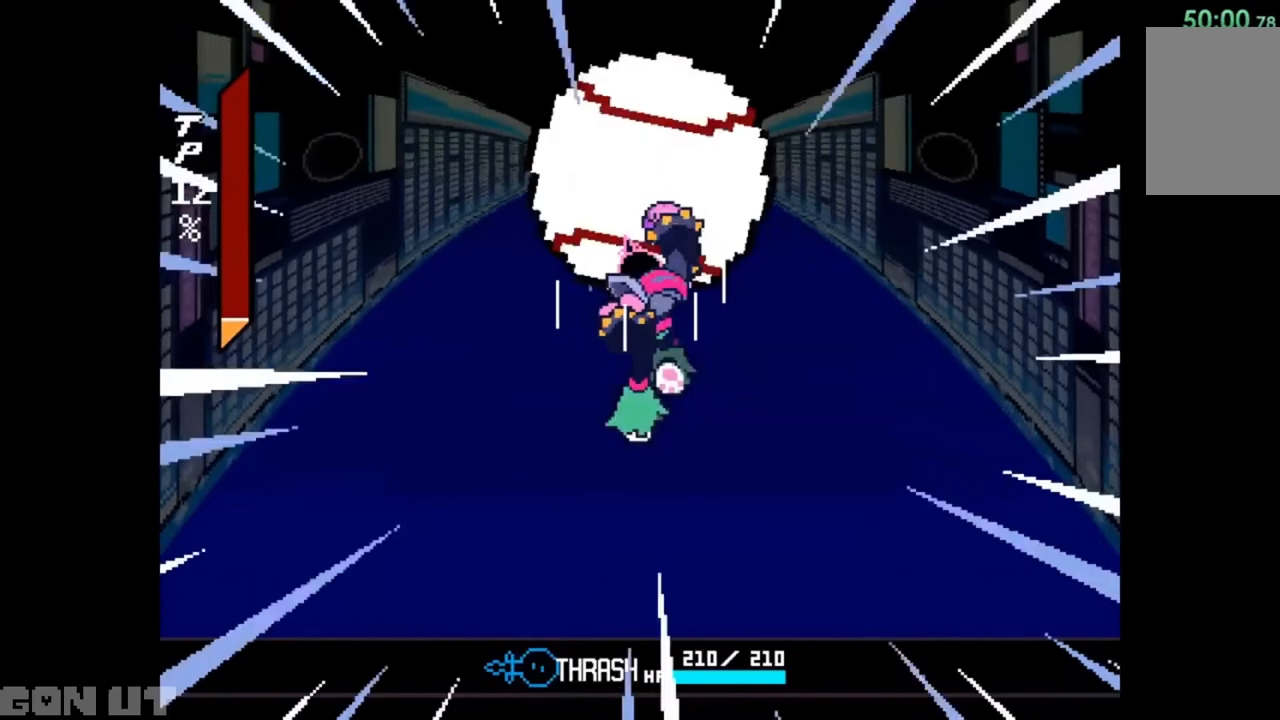
{"keys": ["x"], "events": [[50, "x", "up"], [117, "x", "down"], [150, "x", "up"], [183, "x", "down"], [250, "x", "up"], [317, "x", "down"], [383, "x", "up"], [483, "x", "down"]]}
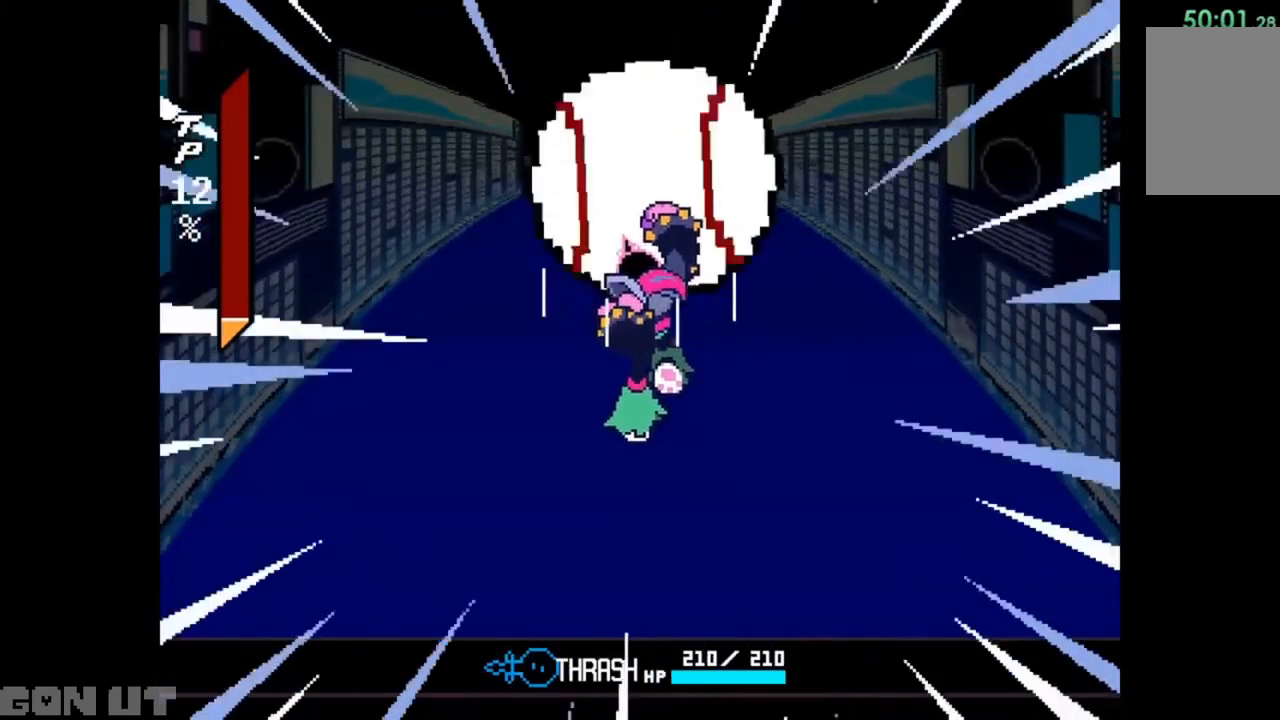
{"keys": [], "events": [[17, "x", "up"], [50, "x", "down"], [150, "x", "up"], [217, "x", "down"], [250, "x", "up"], [283, "x", "down"], [383, "x", "up"], [450, "x", "down"], [483, "x", "up"]]}
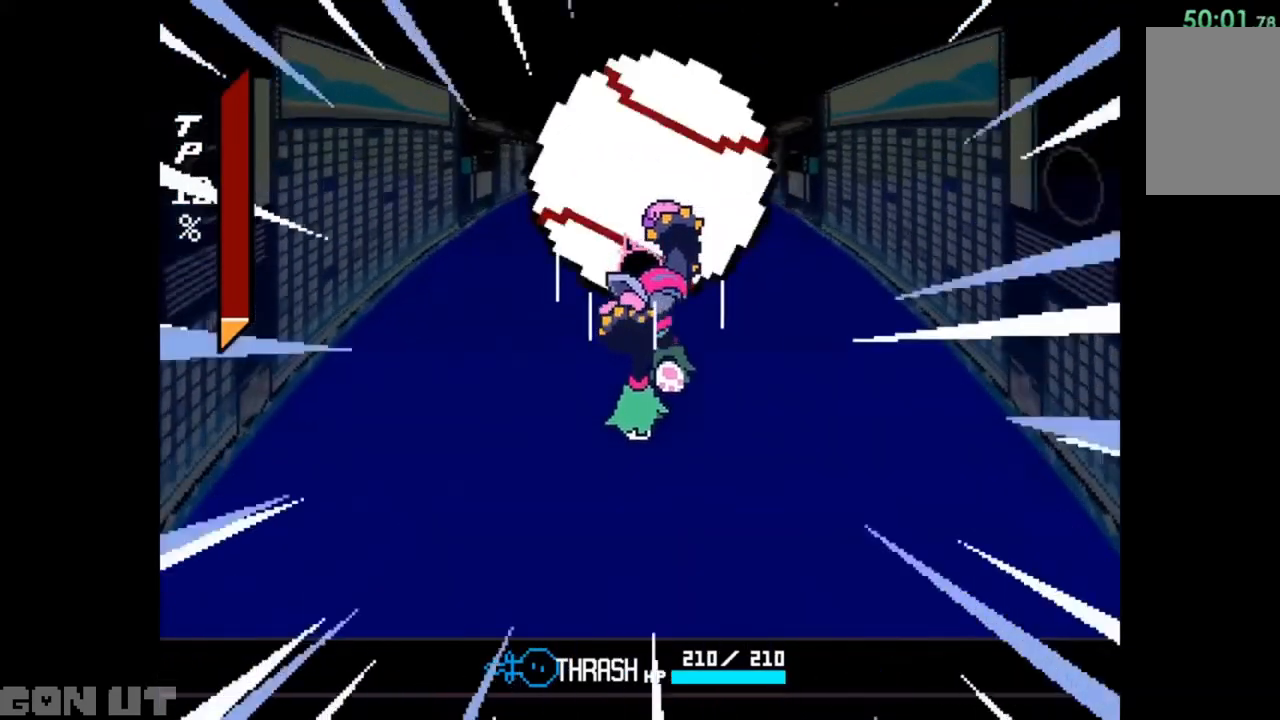
{"keys": ["x"], "events": [[83, "x", "down"], [117, "x", "up"], [183, "x", "down"], [217, "x", "up"], [317, "x", "down"], [350, "x", "up"], [450, "x", "down"]]}
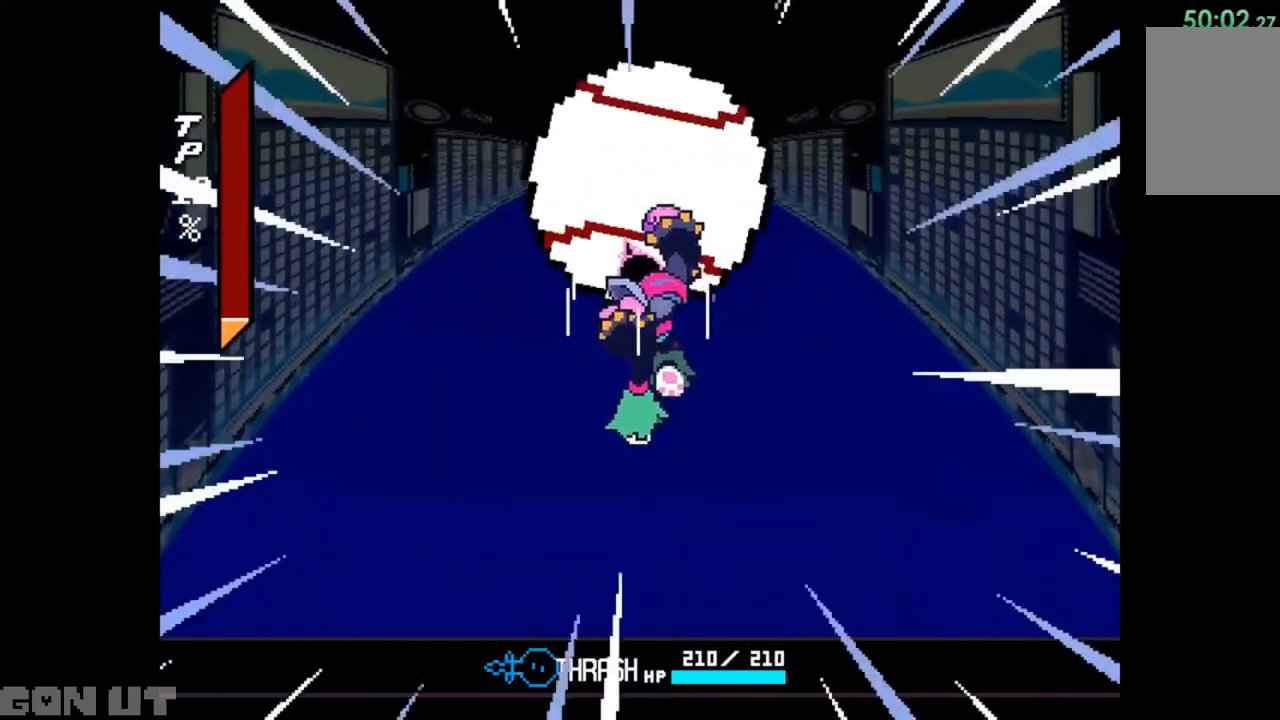
{"keys": ["x"], "events": [[17, "x", "up"], [50, "x", "down"], [150, "x", "up"], [217, "x", "down"], [317, "x", "up"], [350, "x", "down"], [450, "x", "up"], [483, "x", "down"]]}
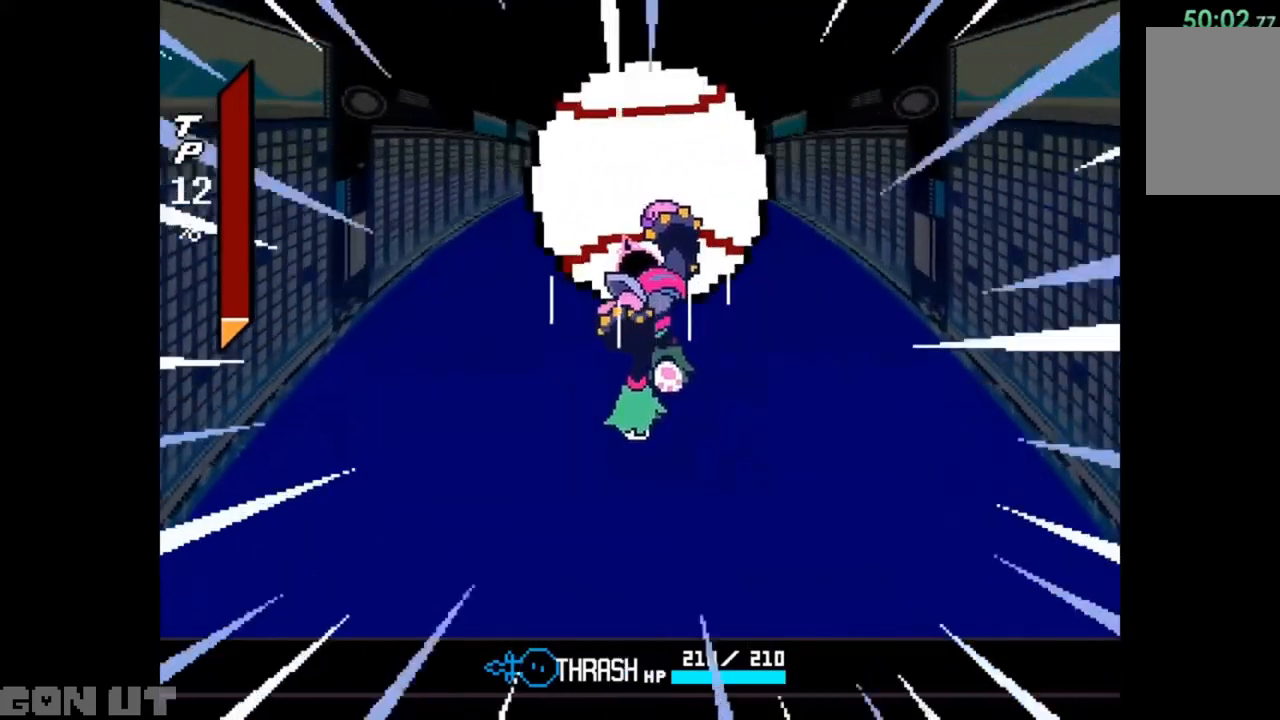
{"keys": ["x"], "events": [[50, "x", "up"], [117, "x", "down"], [183, "x", "up"], [283, "x", "down"], [350, "x", "up"], [417, "x", "down"]]}
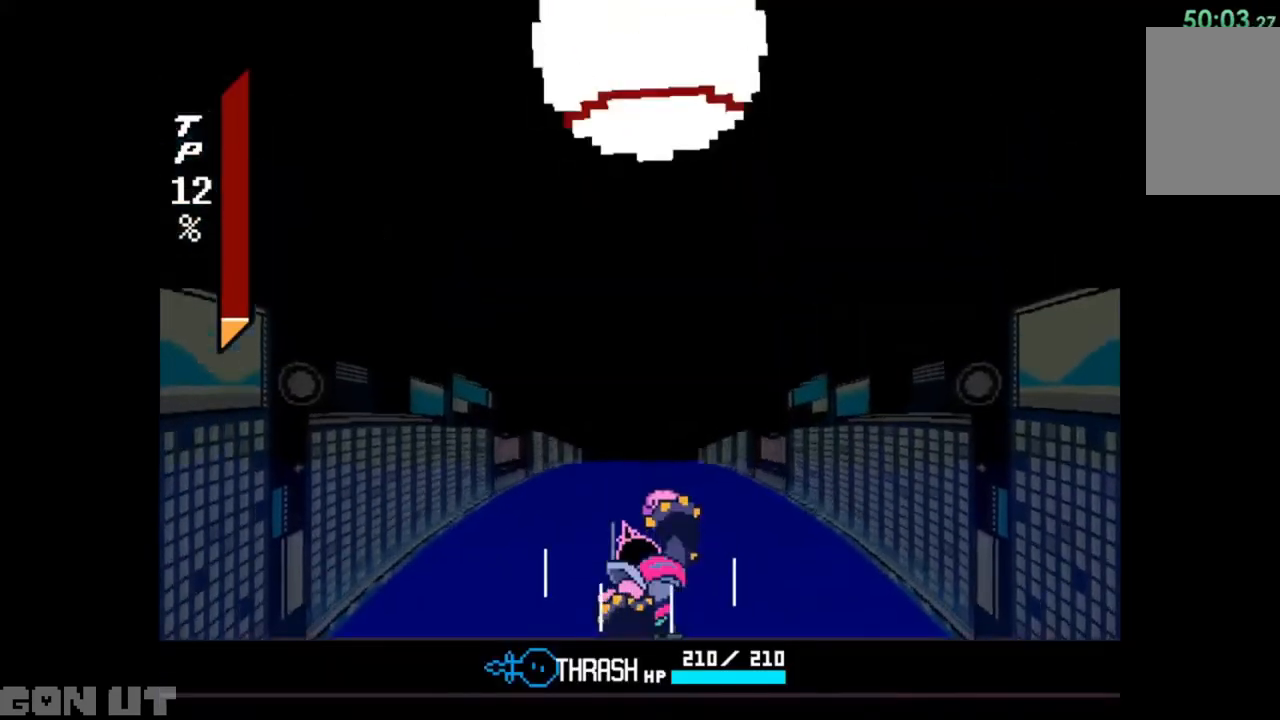
{"keys": ["x"], "events": [[17, "x", "up"], [83, "x", "down"], [183, "x", "up"], [317, "x", "down"], [383, "x", "up"], [483, "x", "down"]]}
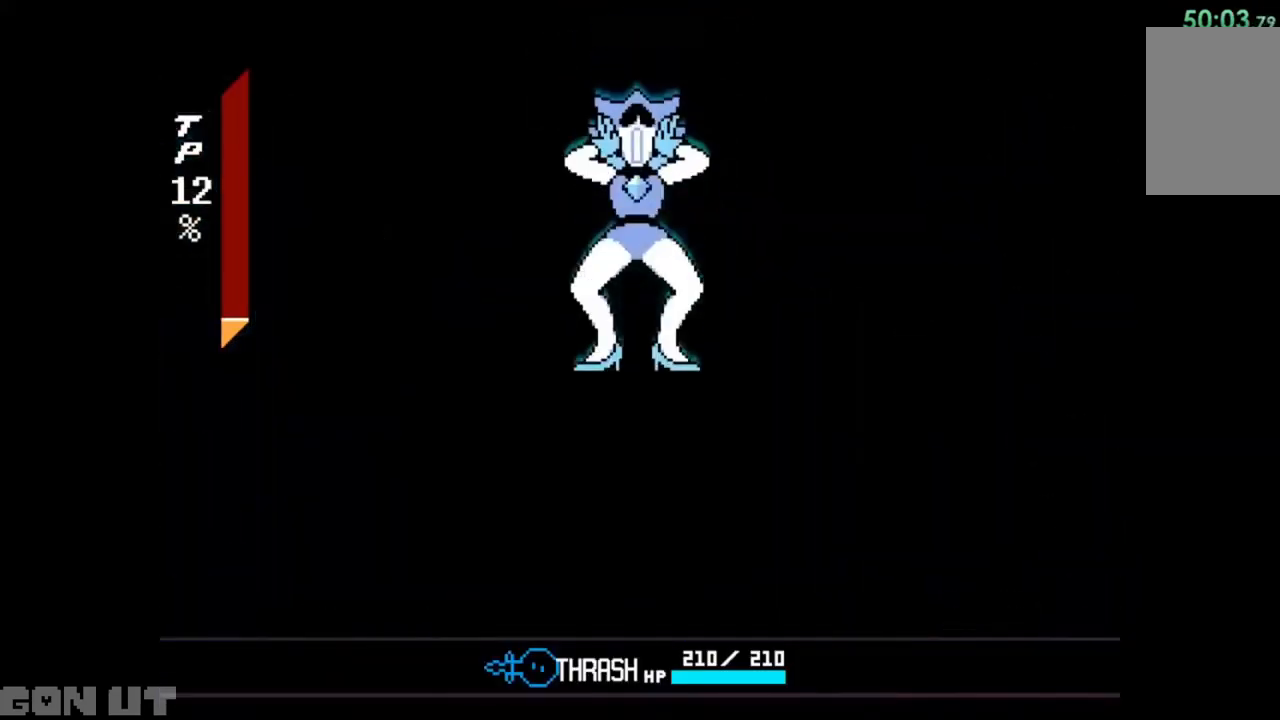
{"keys": ["x"], "events": [[50, "x", "up"], [117, "x", "down"], [217, "x", "up"], [283, "x", "down"], [383, "x", "up"], [450, "x", "down"]]}
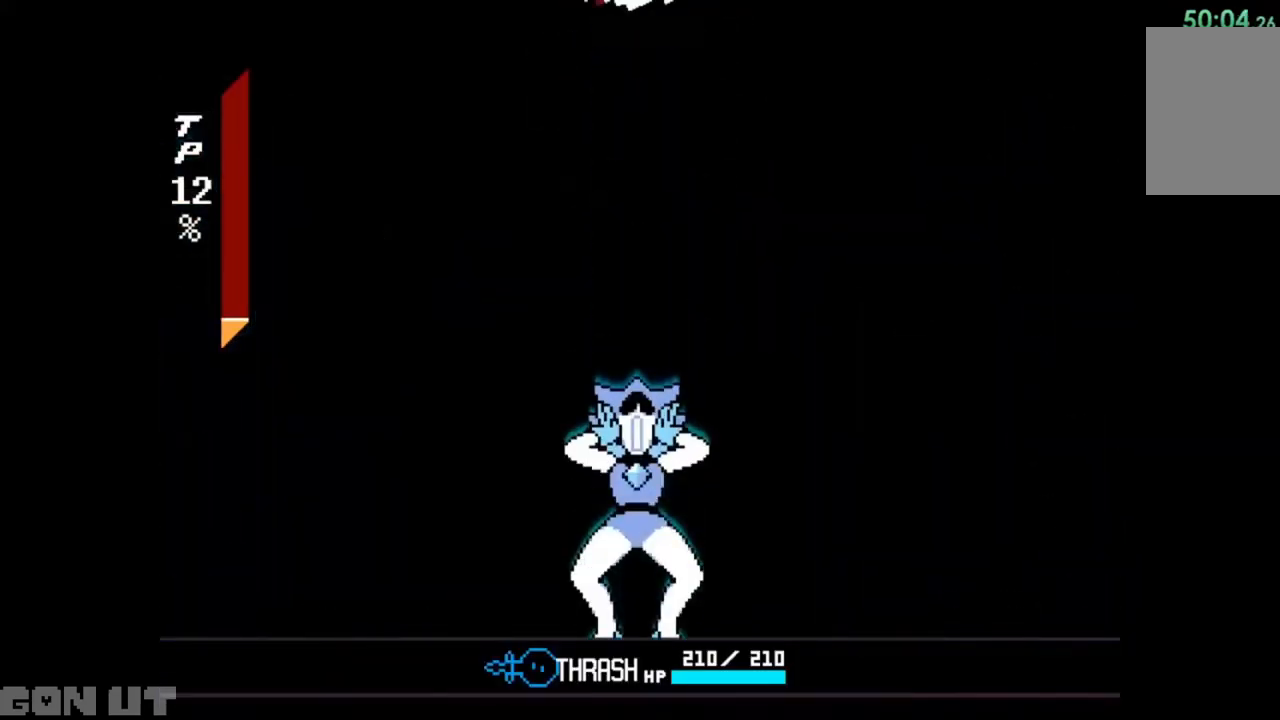
{"keys": [], "events": [[17, "x", "up"], [83, "x", "down"], [183, "x", "up"], [250, "x", "down"], [317, "x", "up"]]}
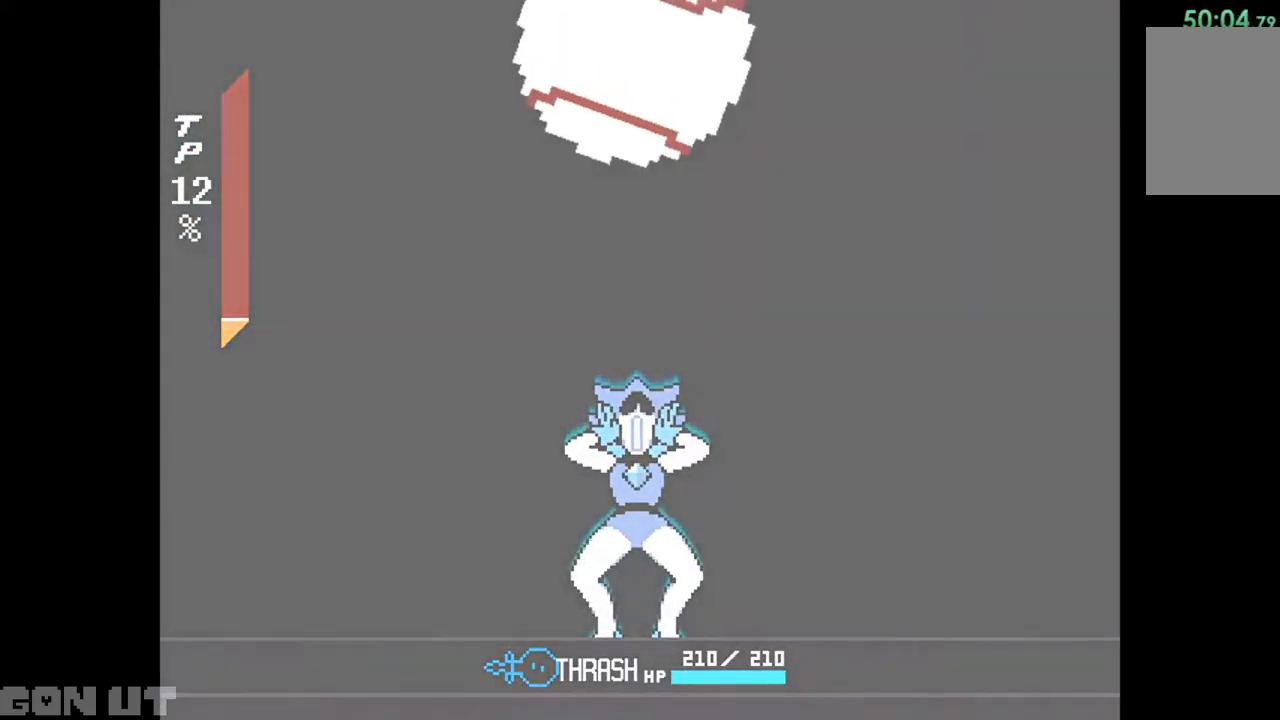
{"keys": [], "events": []}